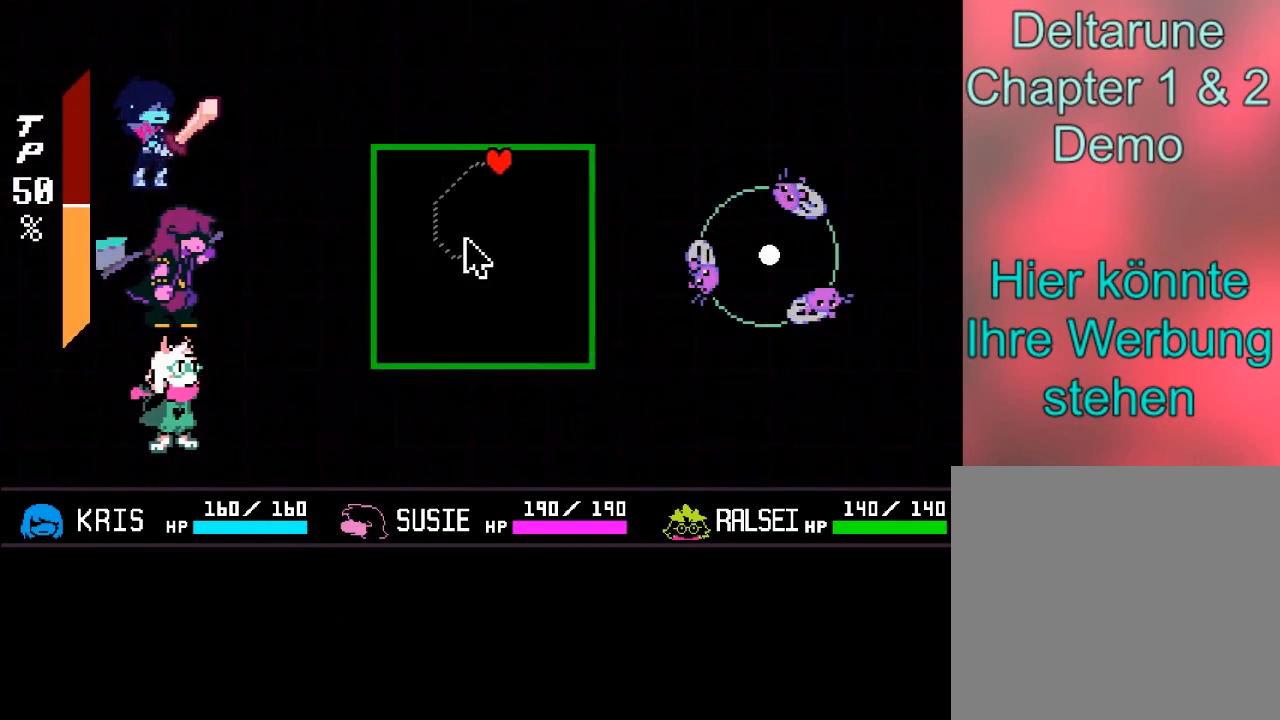
Gameplay with a controller (Xbox layout); each line is a JSON object with the inputs held at the frame after it. "events" lists button and stick changes between this image and that frame as [ms after this image, input, new state], when the widget could be followed in between. Not read: L3 R3 right_stick.
{"buttons": [], "left_stick": "down", "events": [[467, "left_stick", "down"]]}
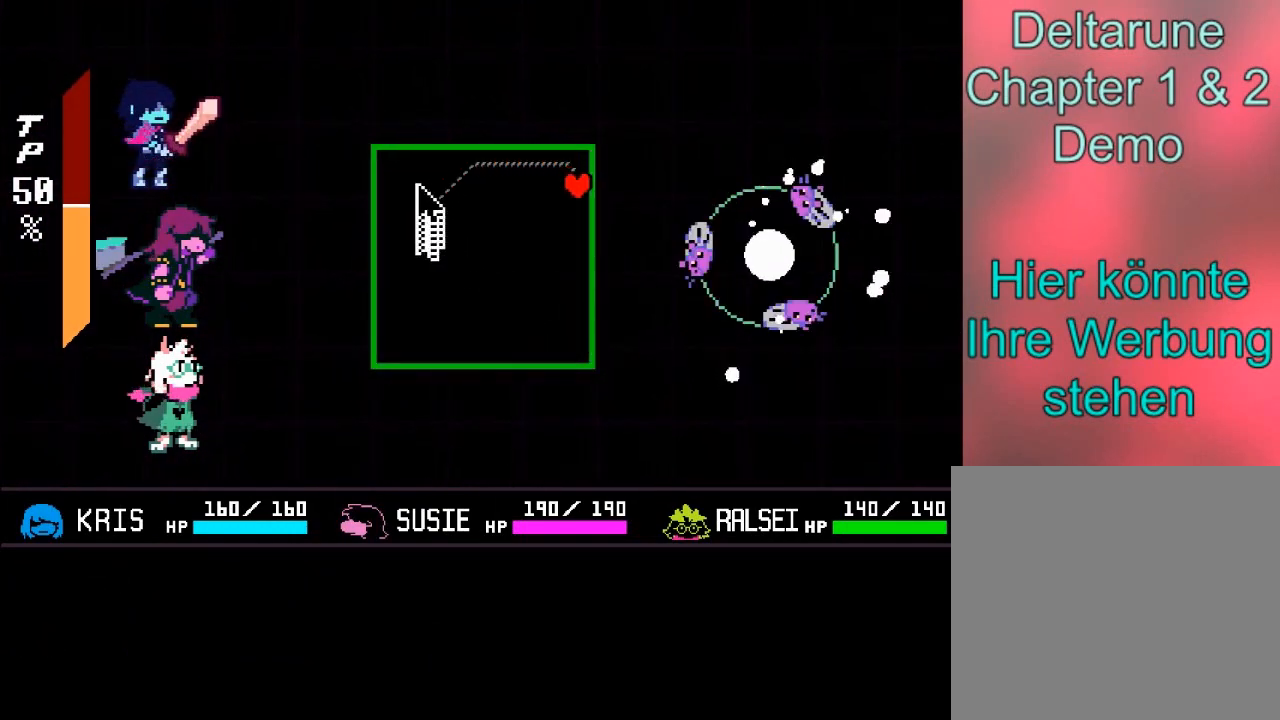
{"buttons": [], "left_stick": "down", "events": []}
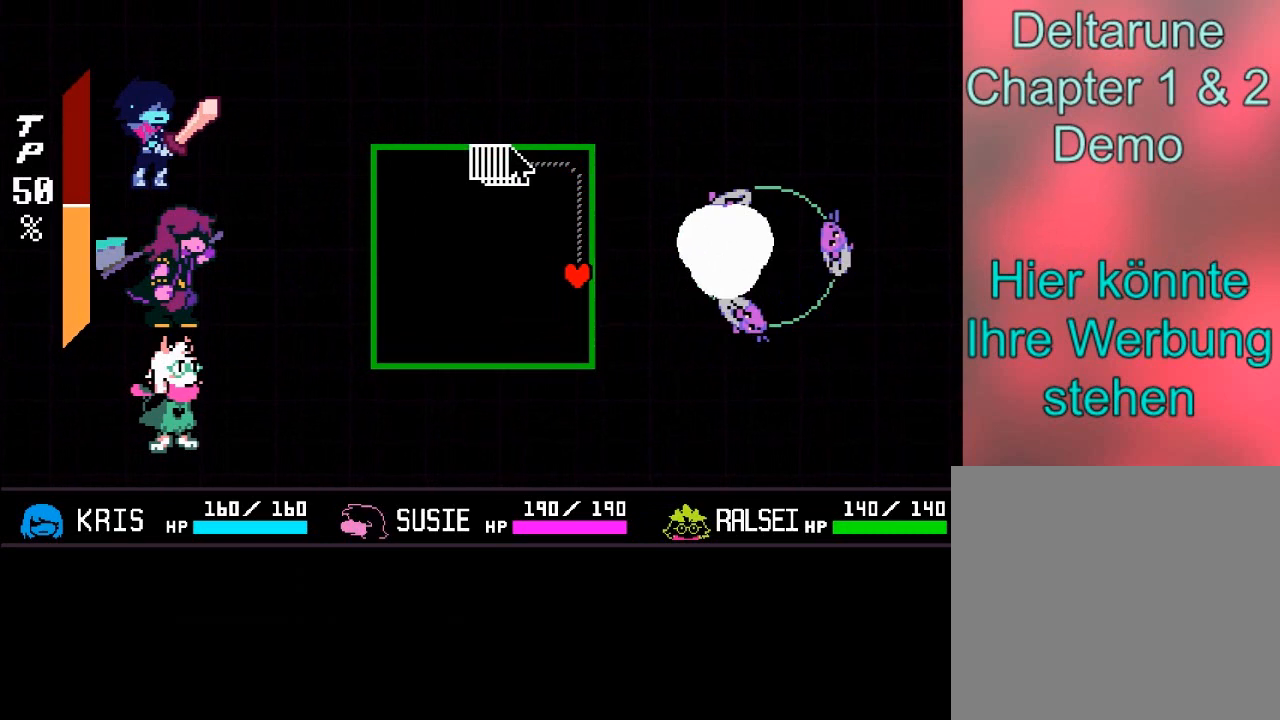
{"buttons": [], "left_stick": "center", "events": [[33, "left_stick", "down-left"], [300, "left_stick", "center"]]}
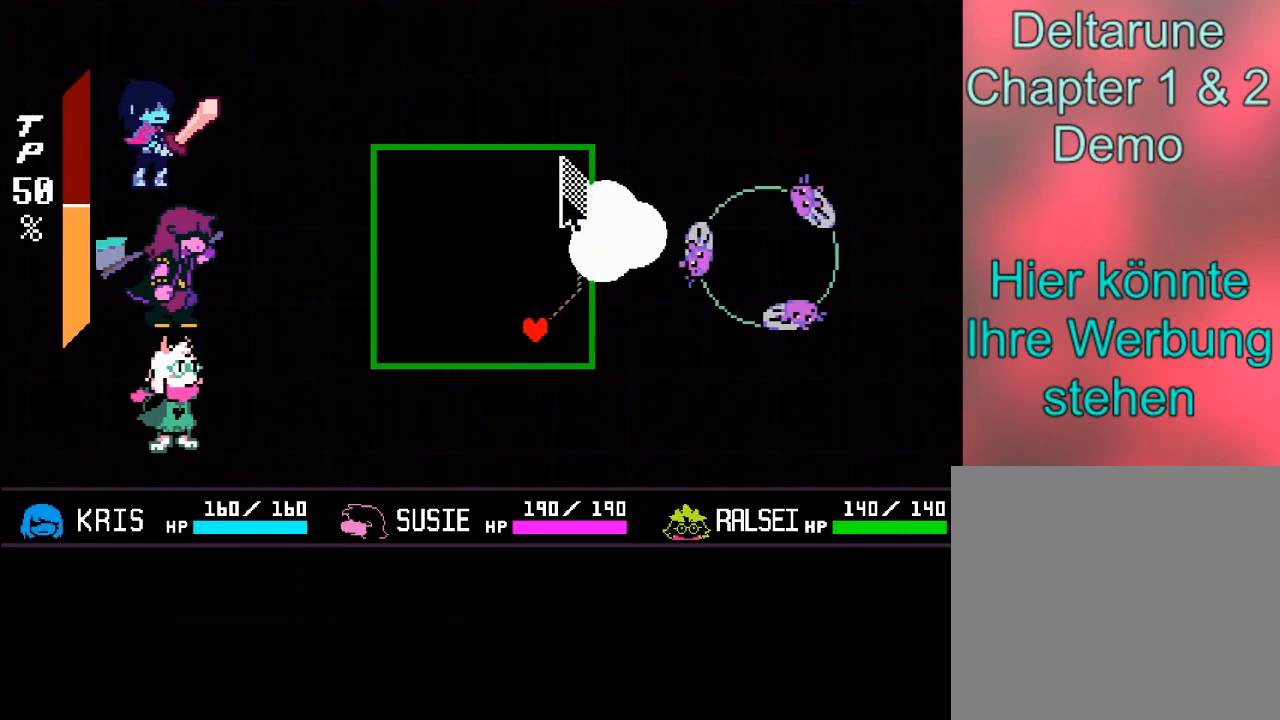
{"buttons": [], "left_stick": "center", "events": [[167, "left_stick", "down-left"], [501, "left_stick", "center"]]}
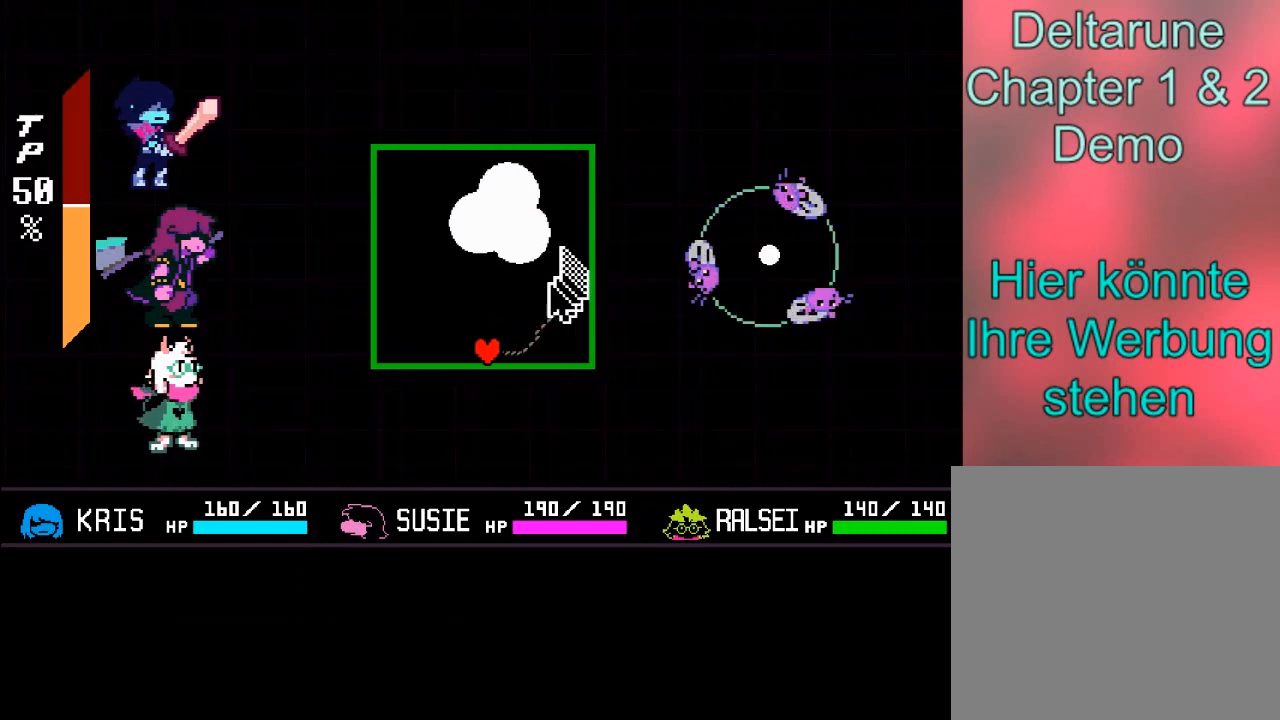
{"buttons": [], "left_stick": "left", "events": [[133, "left_stick", "left"]]}
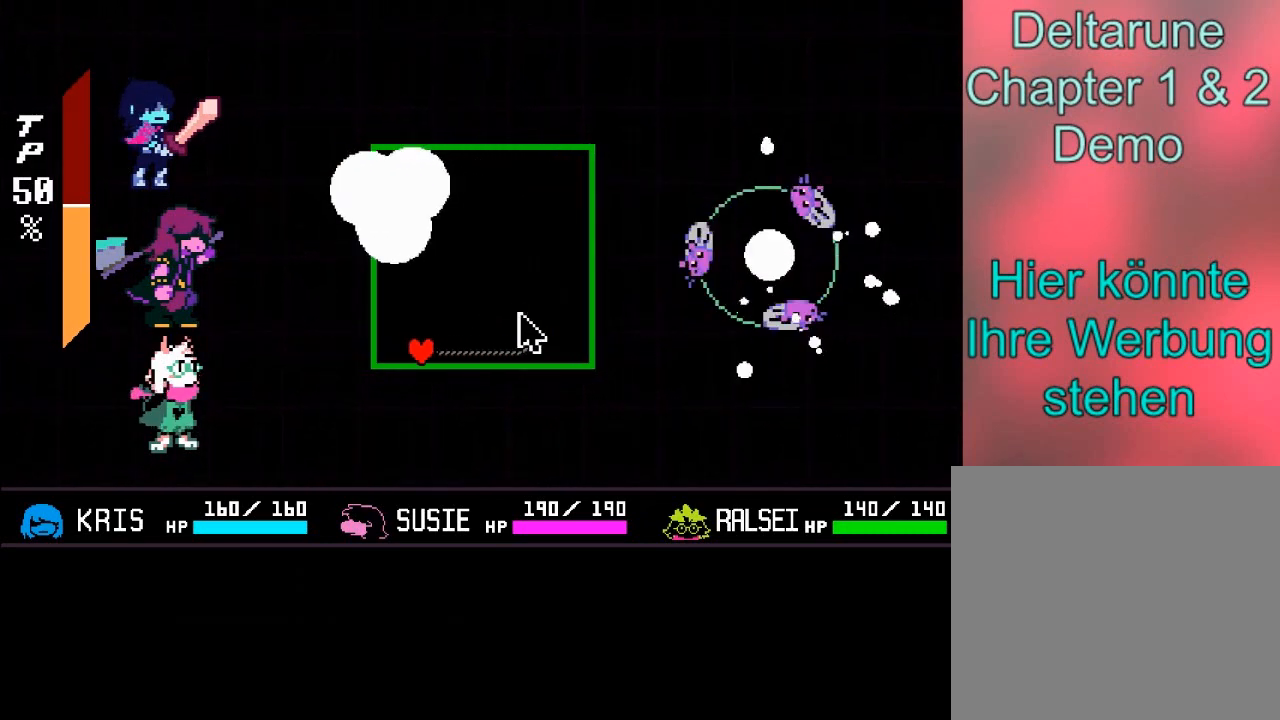
{"buttons": [], "left_stick": "up", "events": [[234, "left_stick", "up-left"], [434, "left_stick", "up"]]}
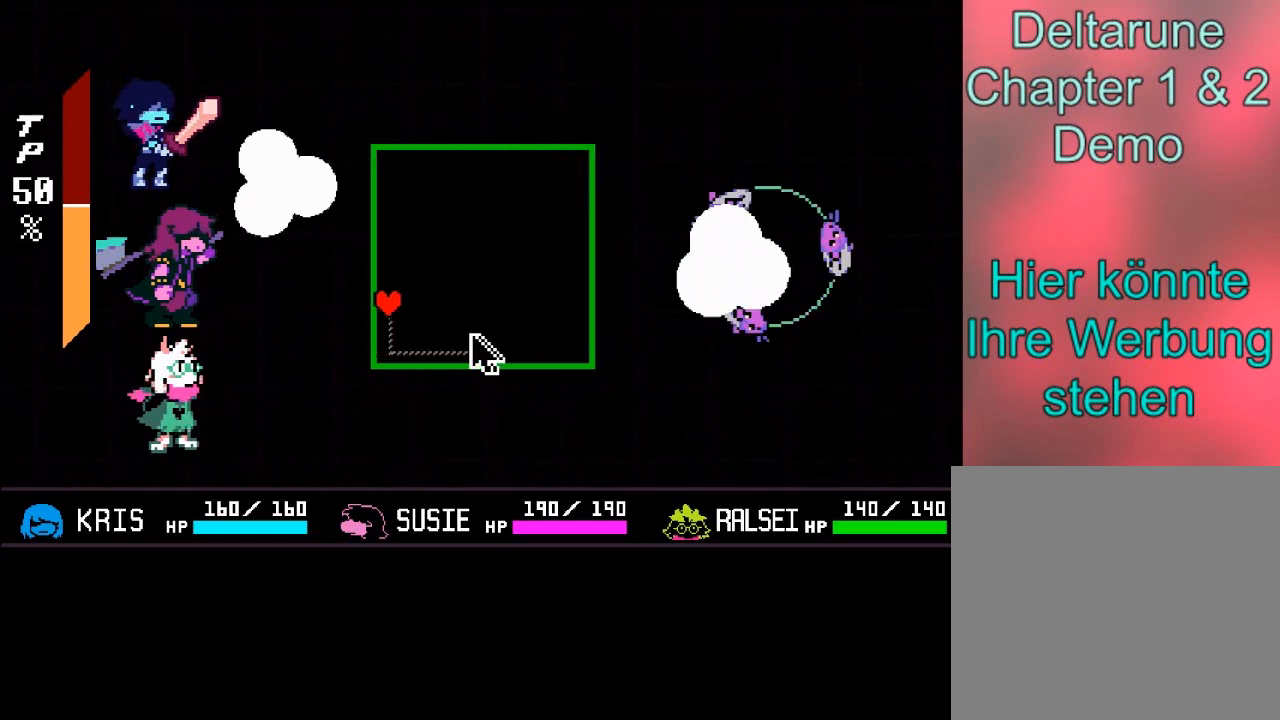
{"buttons": [], "left_stick": "up", "events": []}
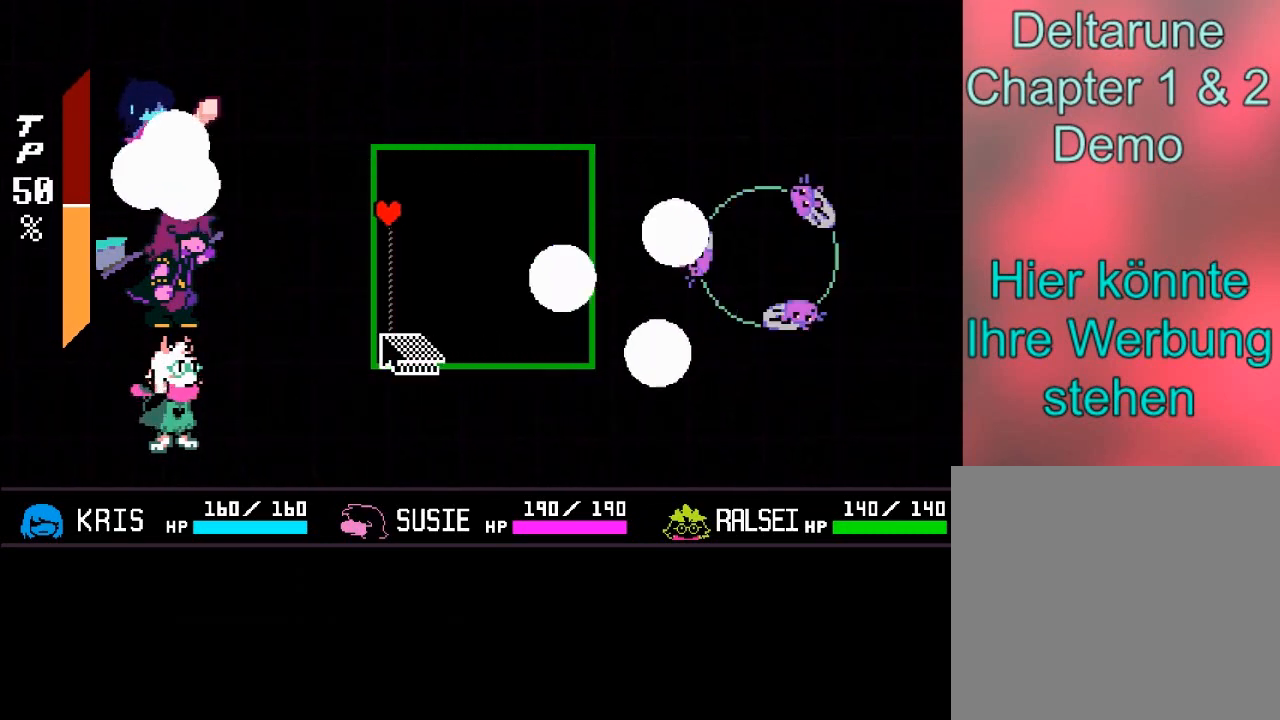
{"buttons": [], "left_stick": "up-right", "events": [[167, "left_stick", "up-right"], [301, "left_stick", "right"], [401, "left_stick", "up-right"]]}
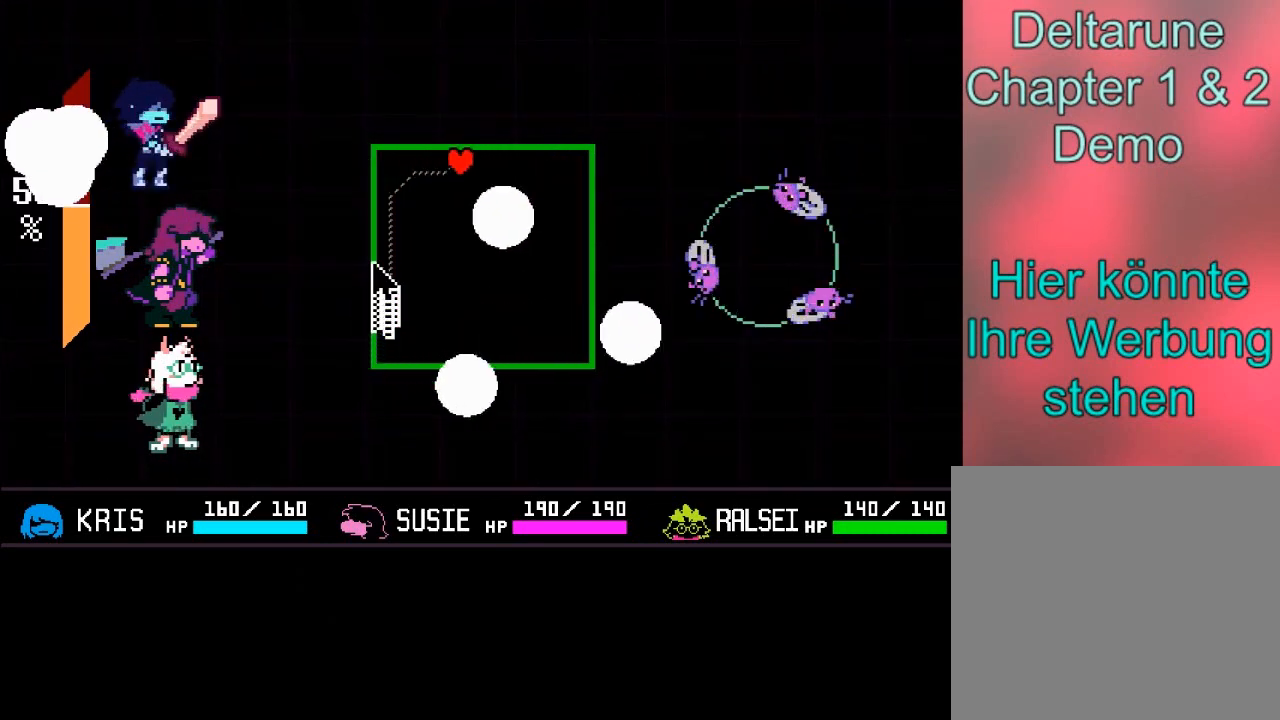
{"buttons": [], "left_stick": "up-right", "events": []}
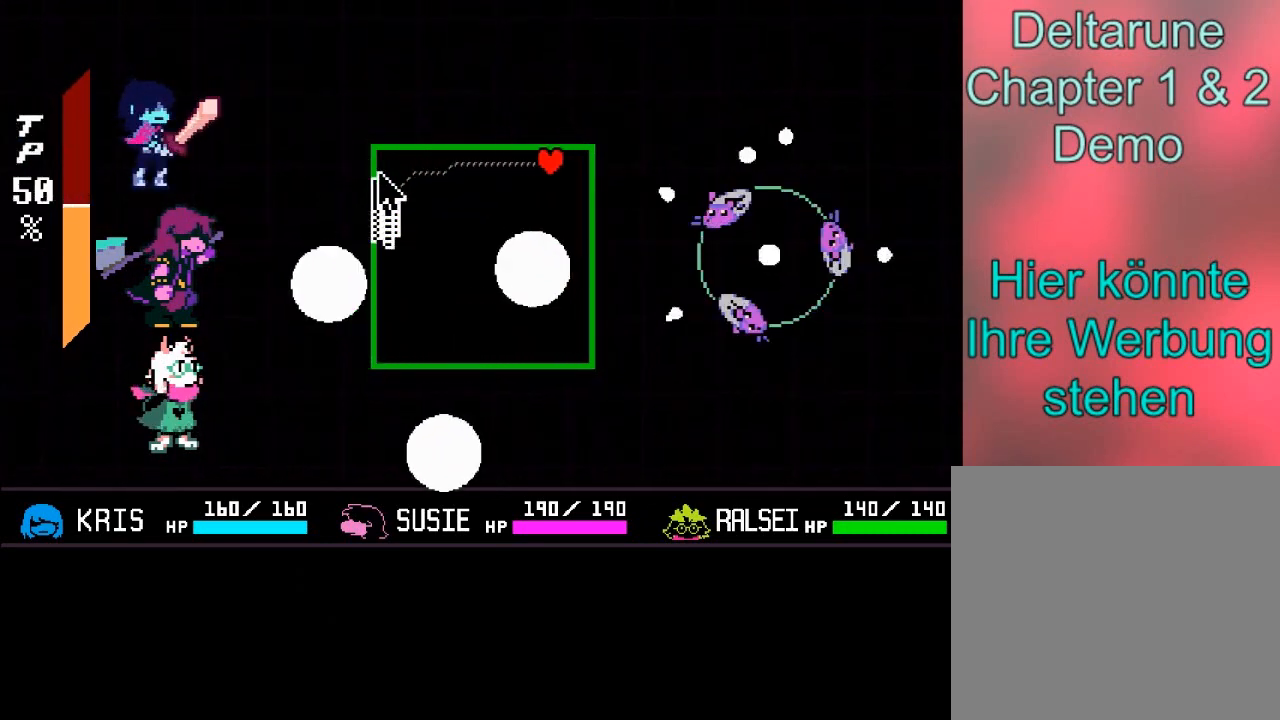
{"buttons": [], "left_stick": "down", "events": [[67, "left_stick", "right"], [267, "left_stick", "down"]]}
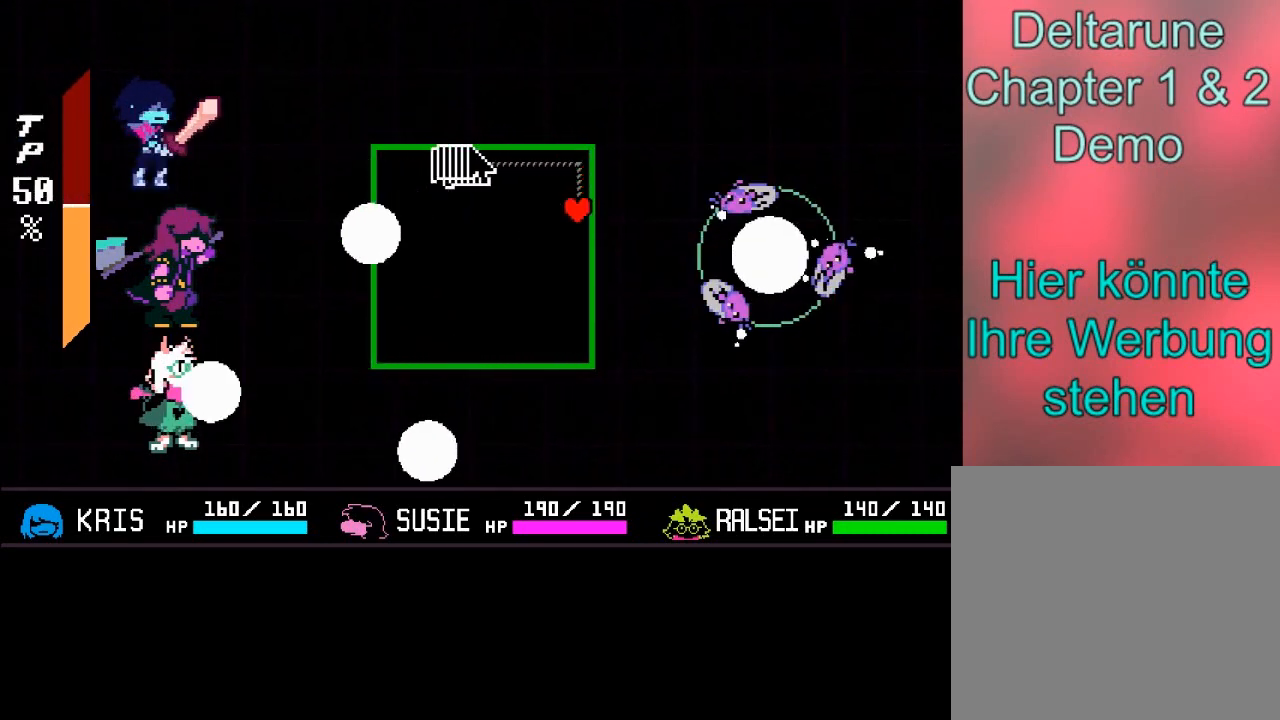
{"buttons": [], "left_stick": "down", "events": [[200, "left_stick", "right"], [300, "left_stick", "down"]]}
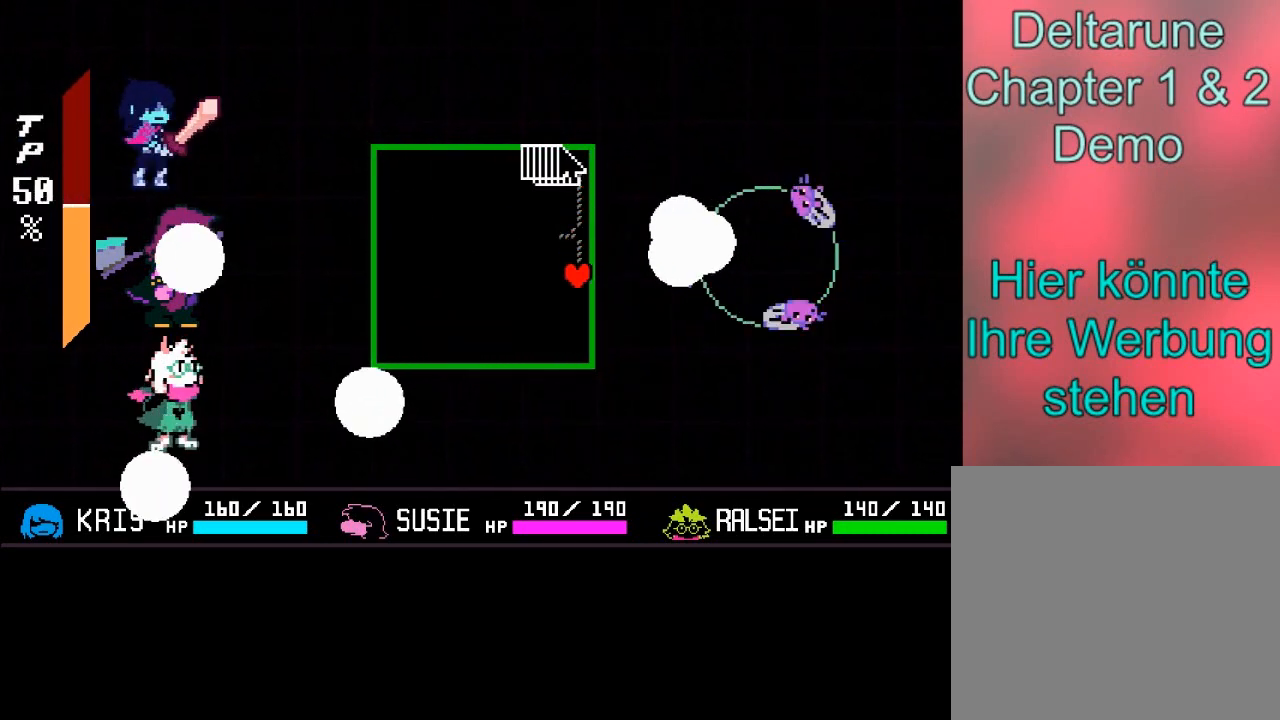
{"buttons": [], "left_stick": "down", "events": [[334, "left_stick", "center"], [501, "left_stick", "down"]]}
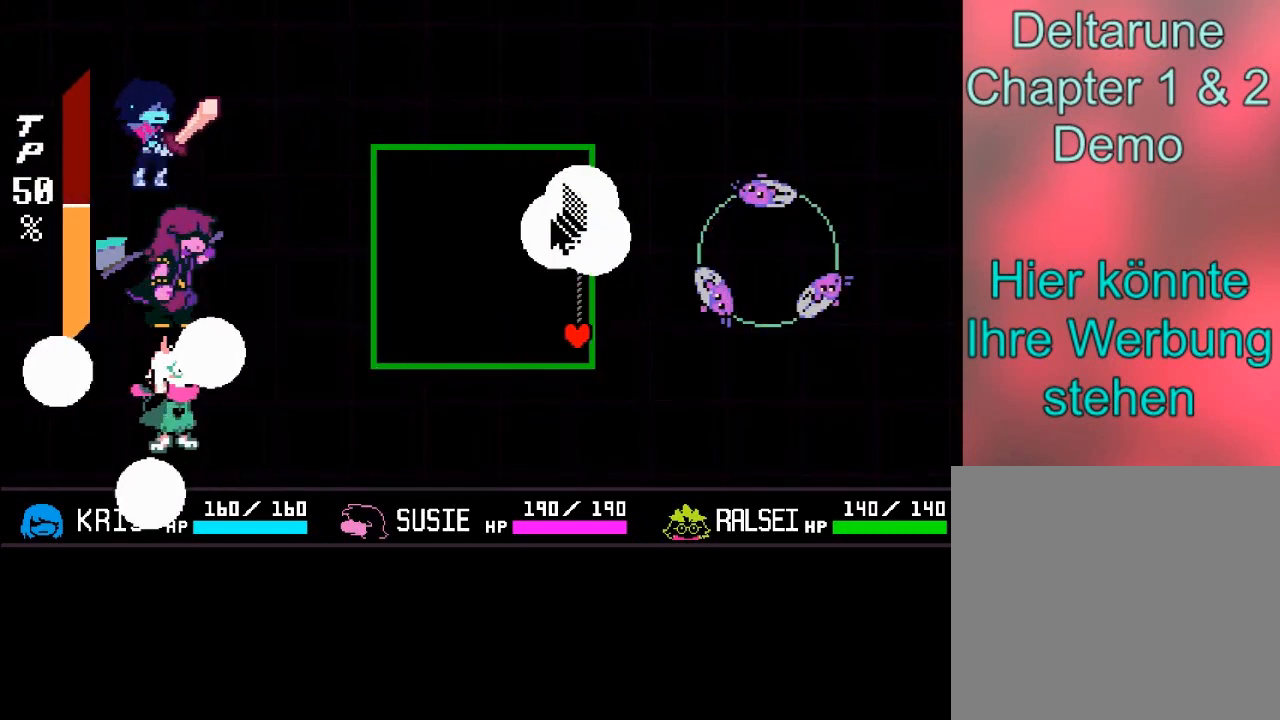
{"buttons": [], "left_stick": "down-left", "events": [[300, "left_stick", "down-left"]]}
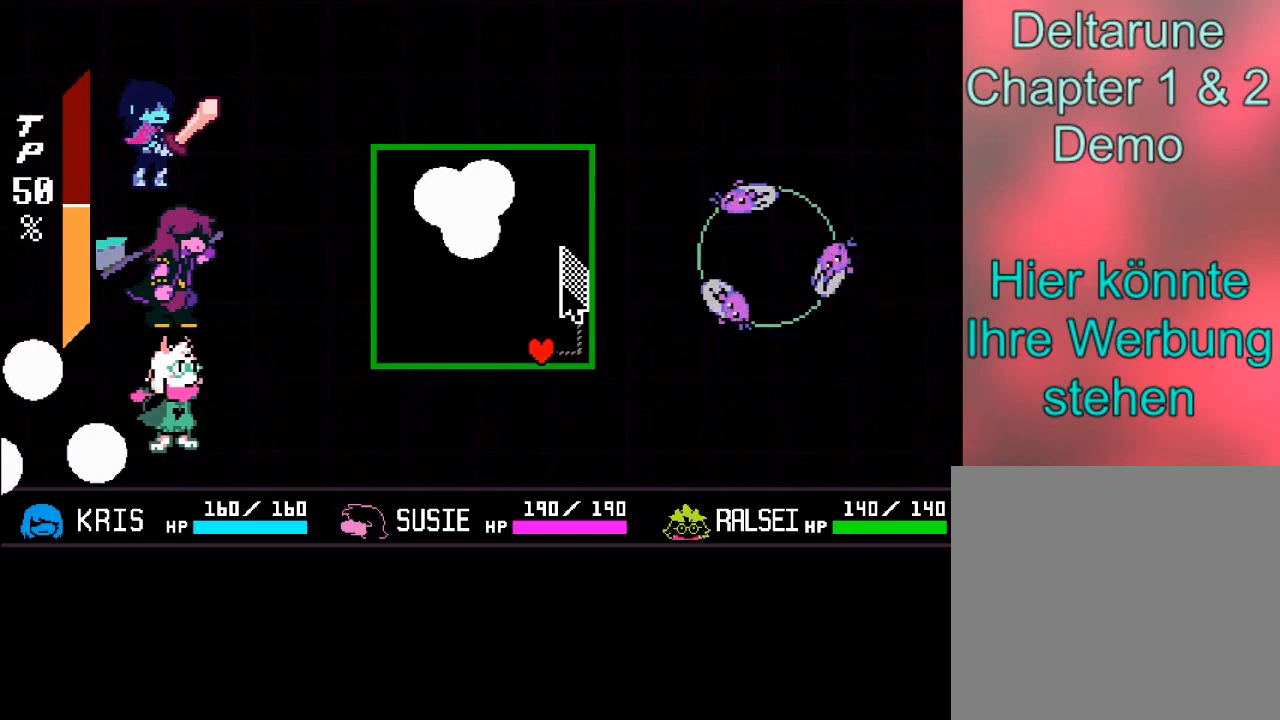
{"buttons": [], "left_stick": "down-left", "events": []}
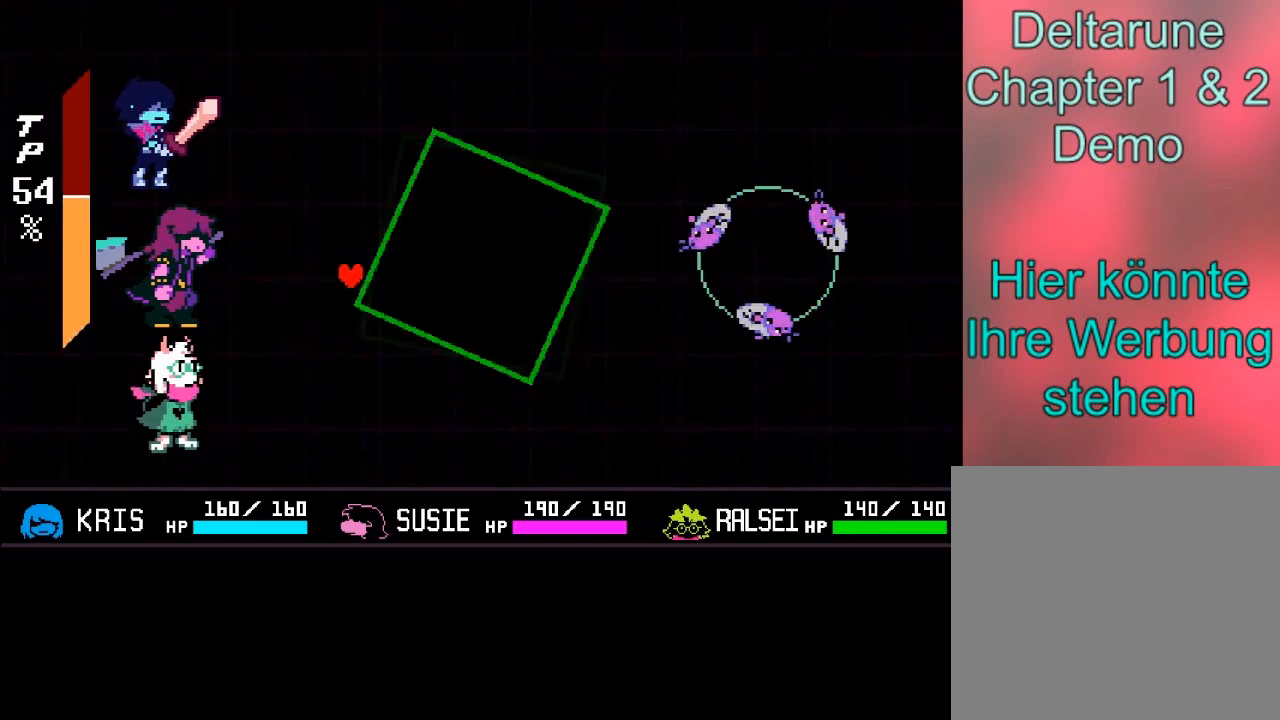
{"buttons": [], "left_stick": "center", "events": [[367, "left_stick", "center"]]}
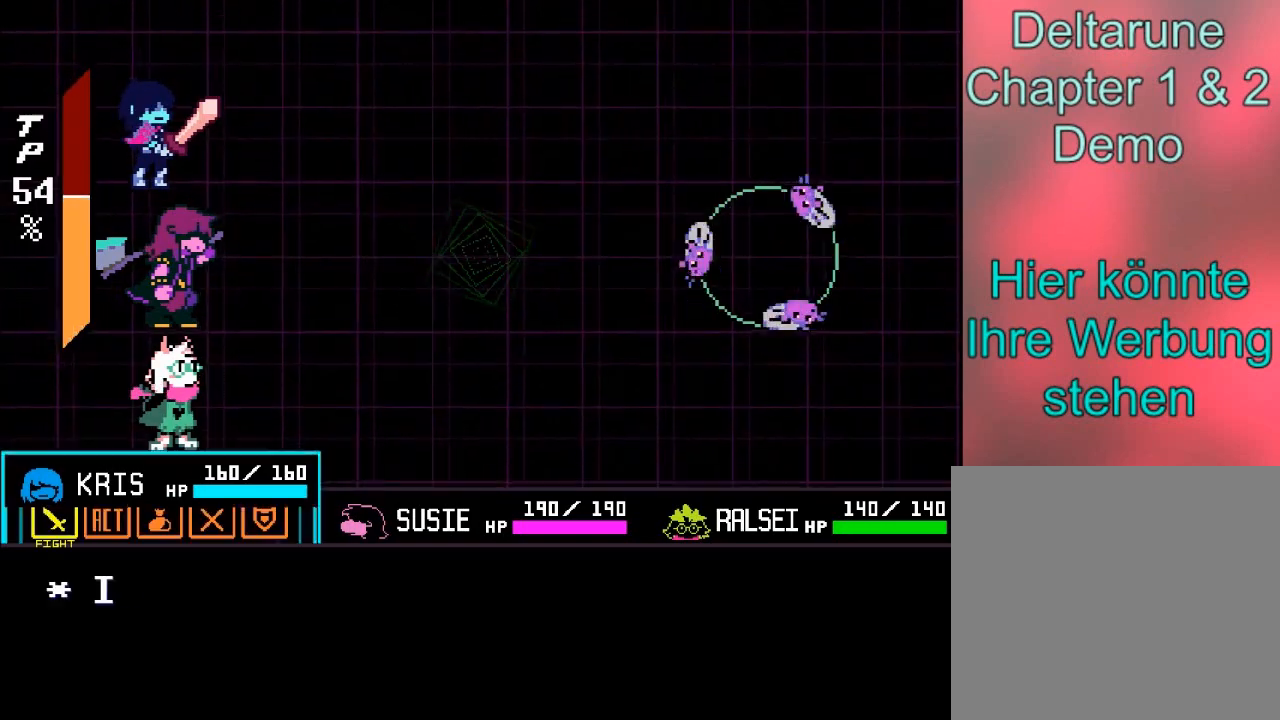
{"buttons": [], "left_stick": "center", "events": [[267, "A", "down"], [401, "A", "up"]]}
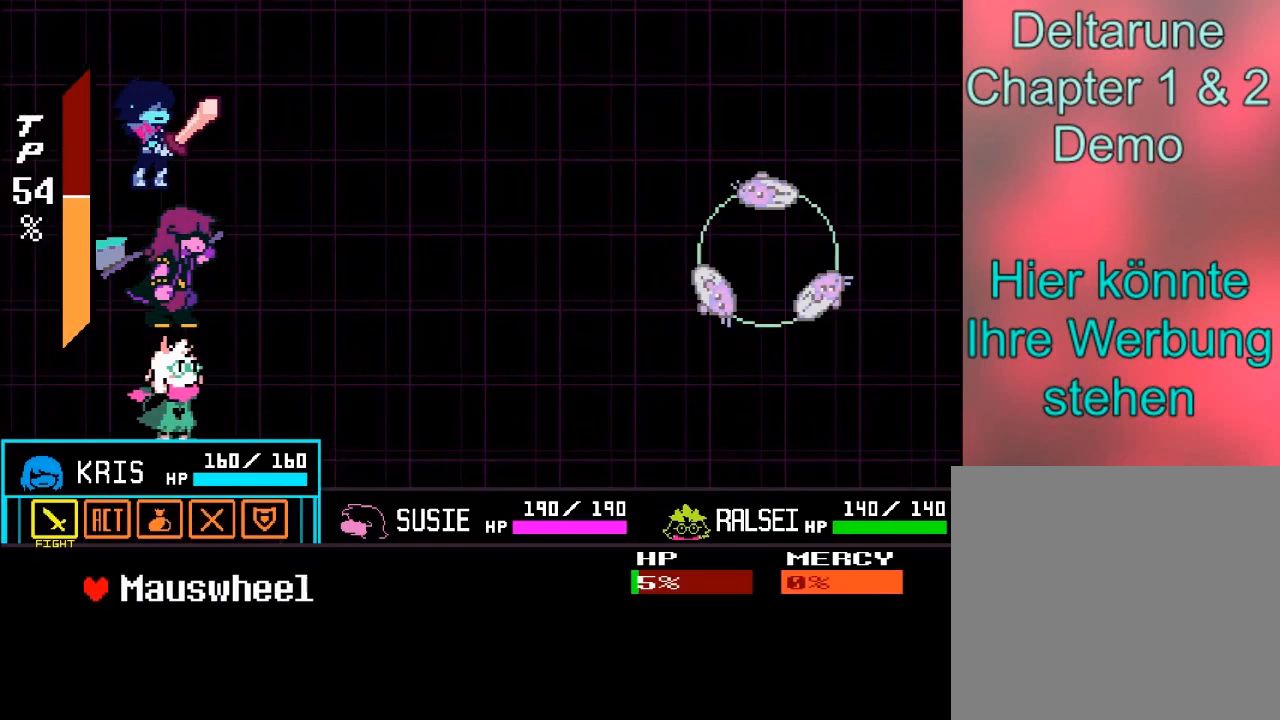
{"buttons": [], "left_stick": "center", "events": [[200, "A", "down"], [300, "A", "up"], [433, "A", "down"], [500, "A", "up"]]}
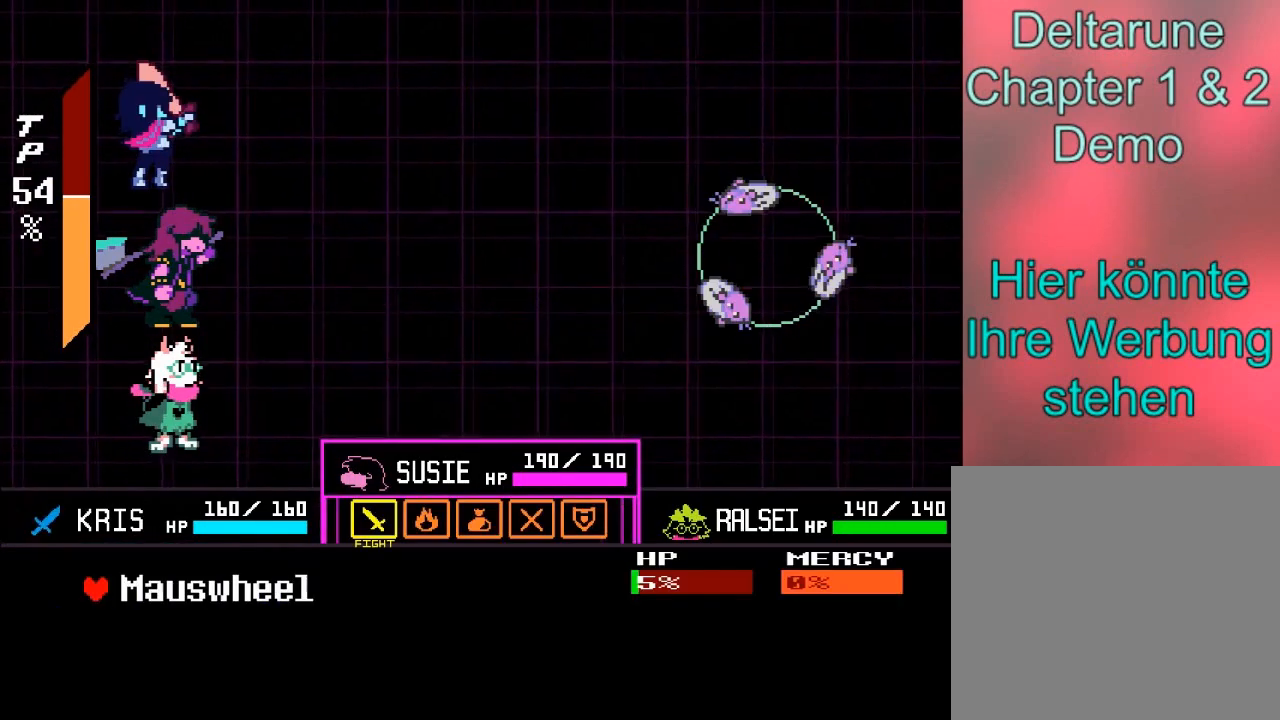
{"buttons": ["A"], "left_stick": "center", "events": [[100, "A", "down"], [167, "A", "up"], [267, "A", "down"], [334, "A", "up"], [501, "A", "down"]]}
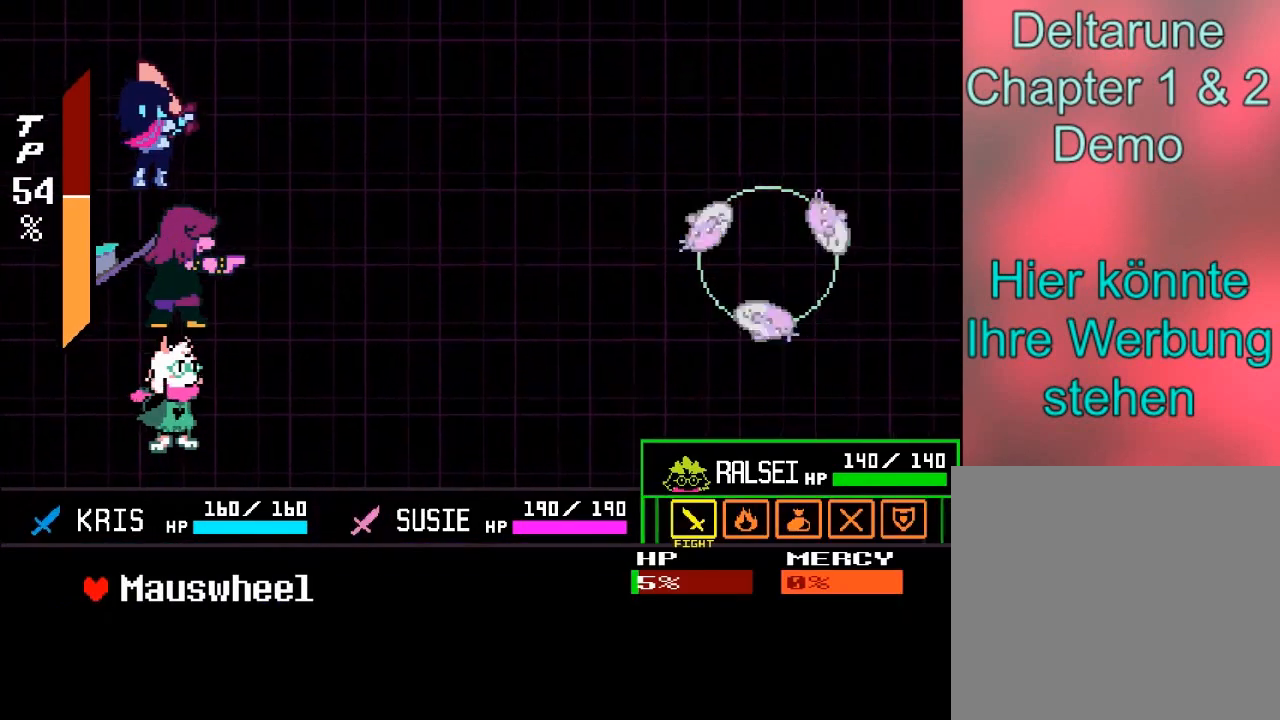
{"buttons": [], "left_stick": "center", "events": [[33, "A", "up"]]}
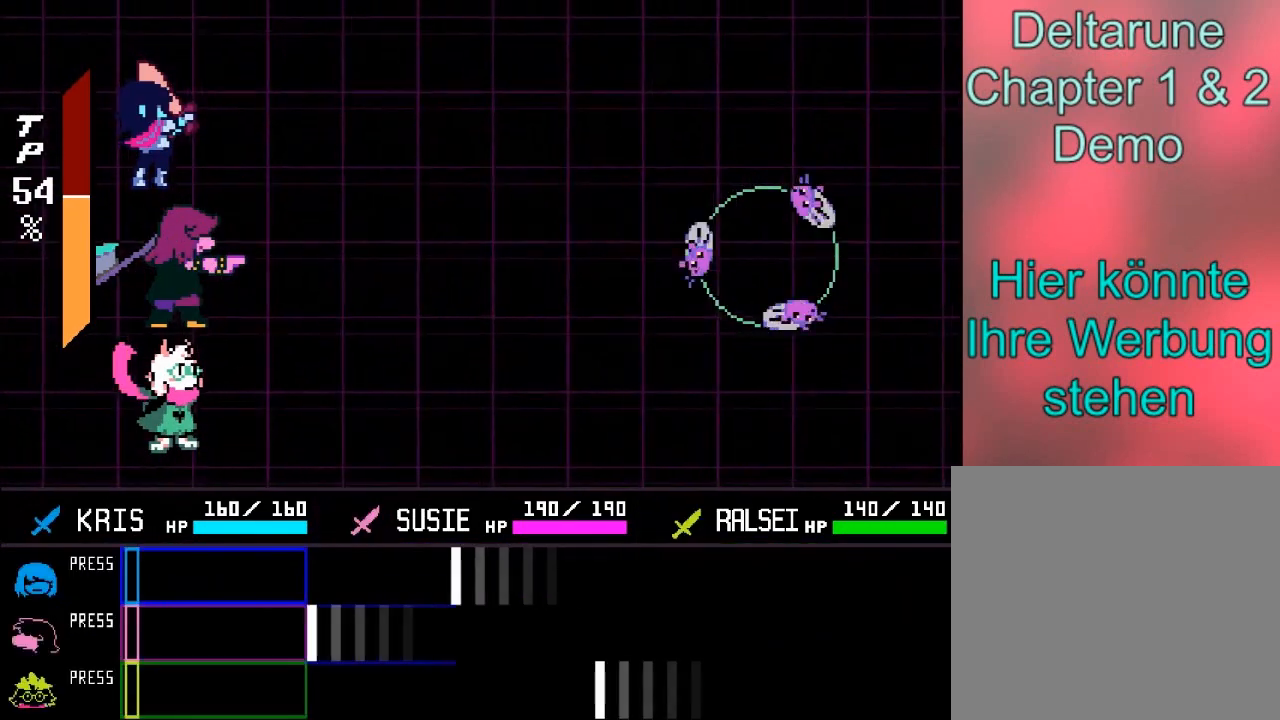
{"buttons": ["A"], "left_stick": "center", "events": [[467, "A", "down"]]}
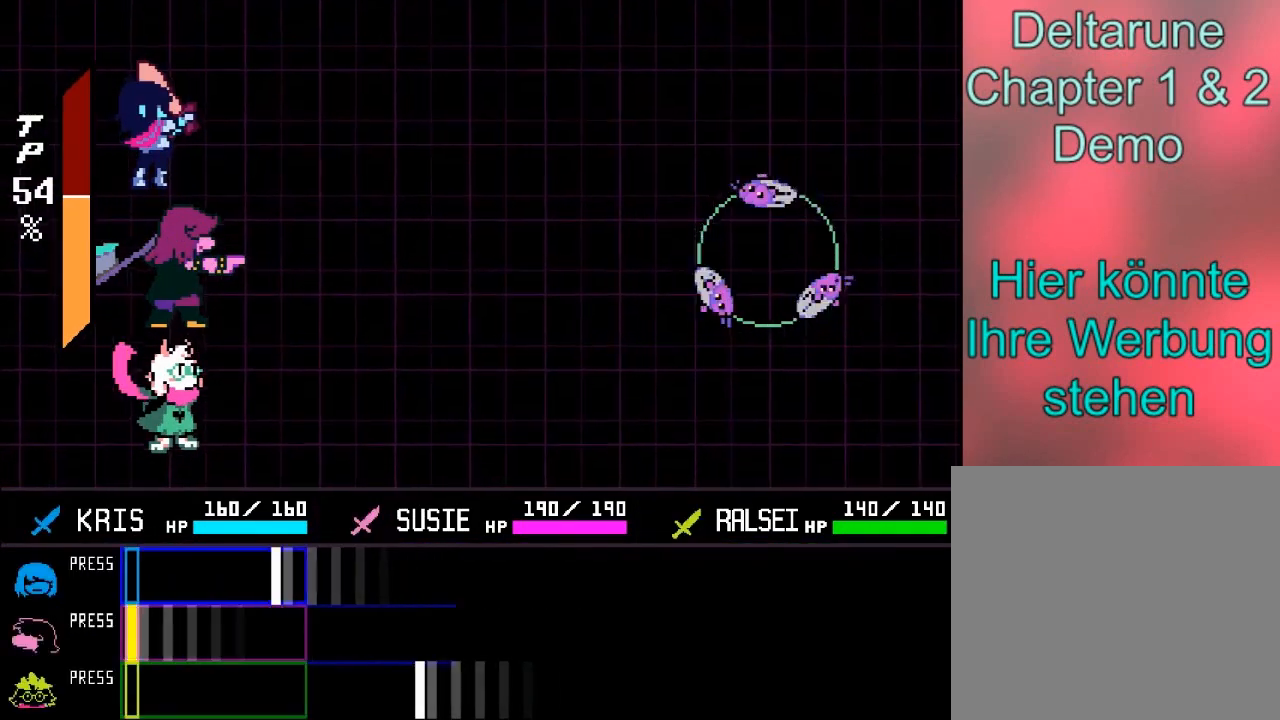
{"buttons": [], "left_stick": "center", "events": [[66, "A", "up"], [367, "A", "down"], [500, "A", "up"]]}
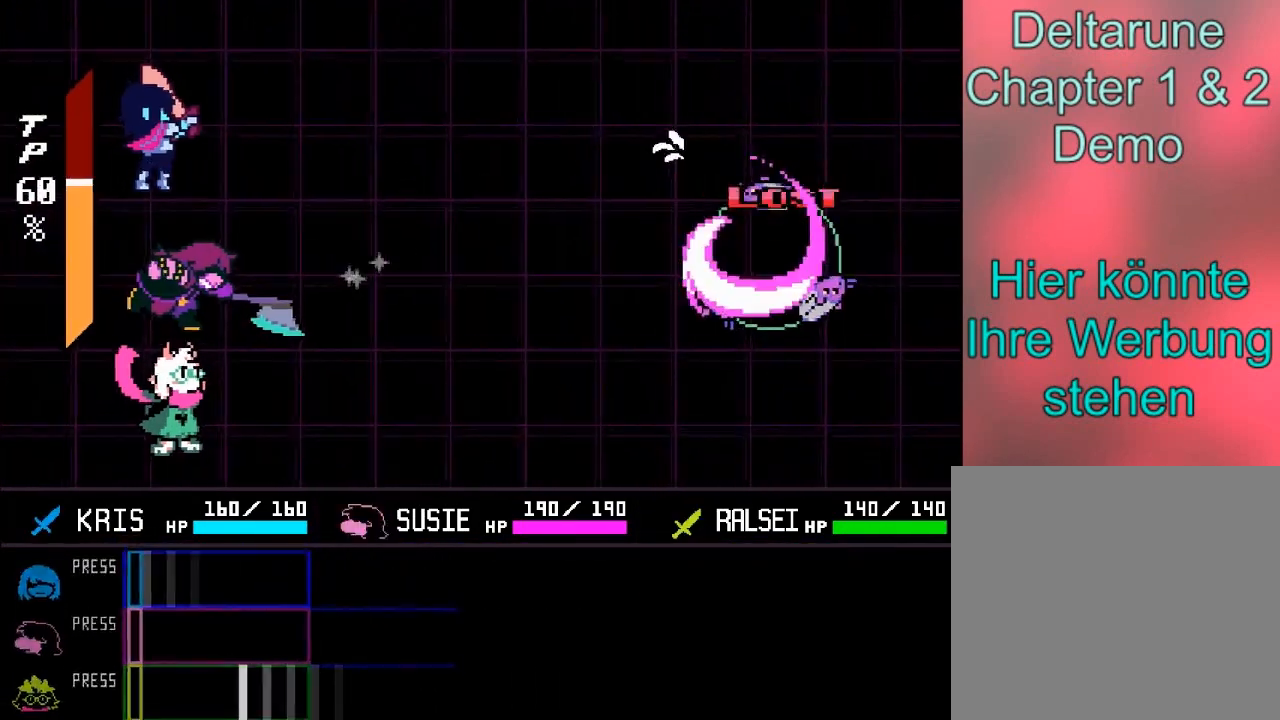
{"buttons": [], "left_stick": "center", "events": [[267, "A", "down"], [401, "A", "up"]]}
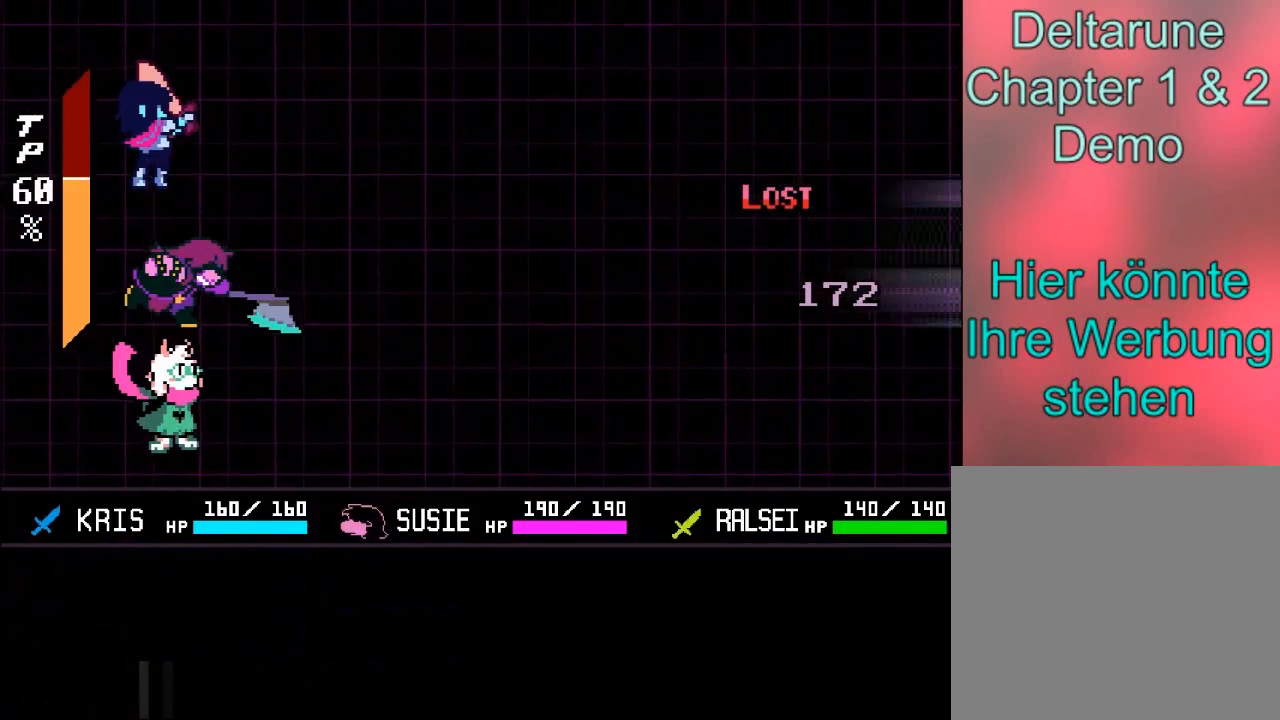
{"buttons": [], "left_stick": "center", "events": []}
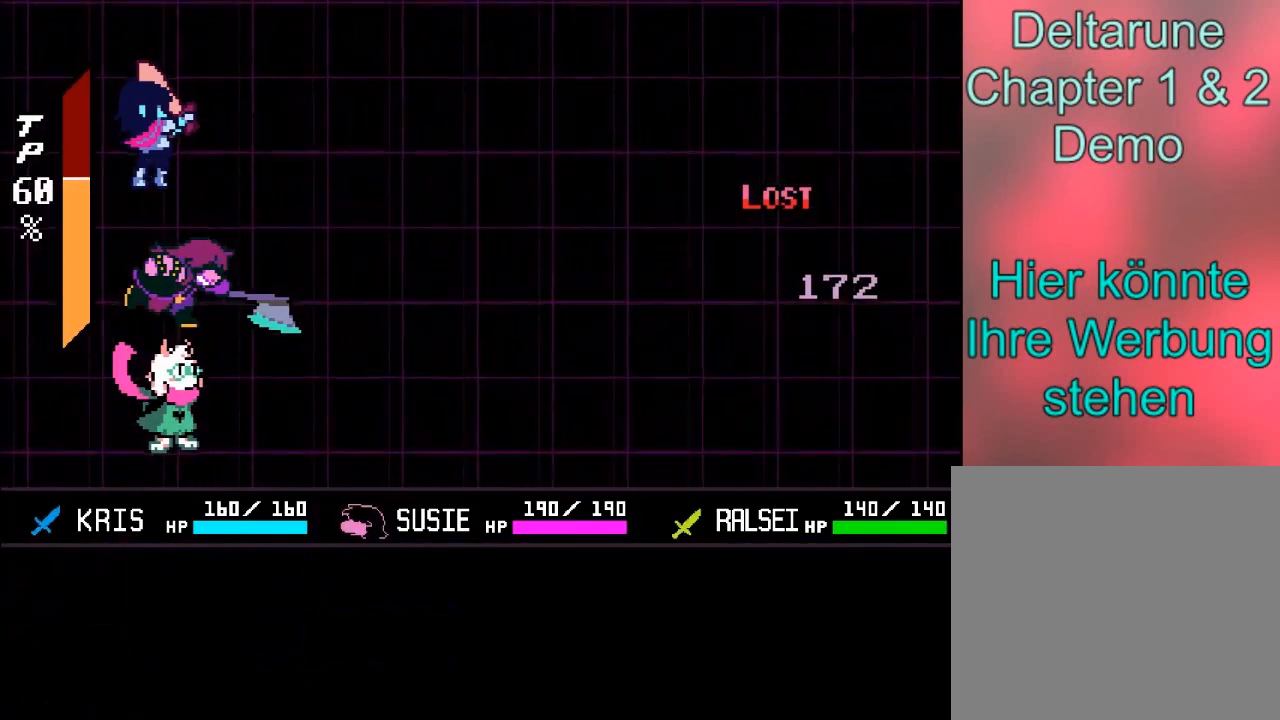
{"buttons": [], "left_stick": "center", "events": []}
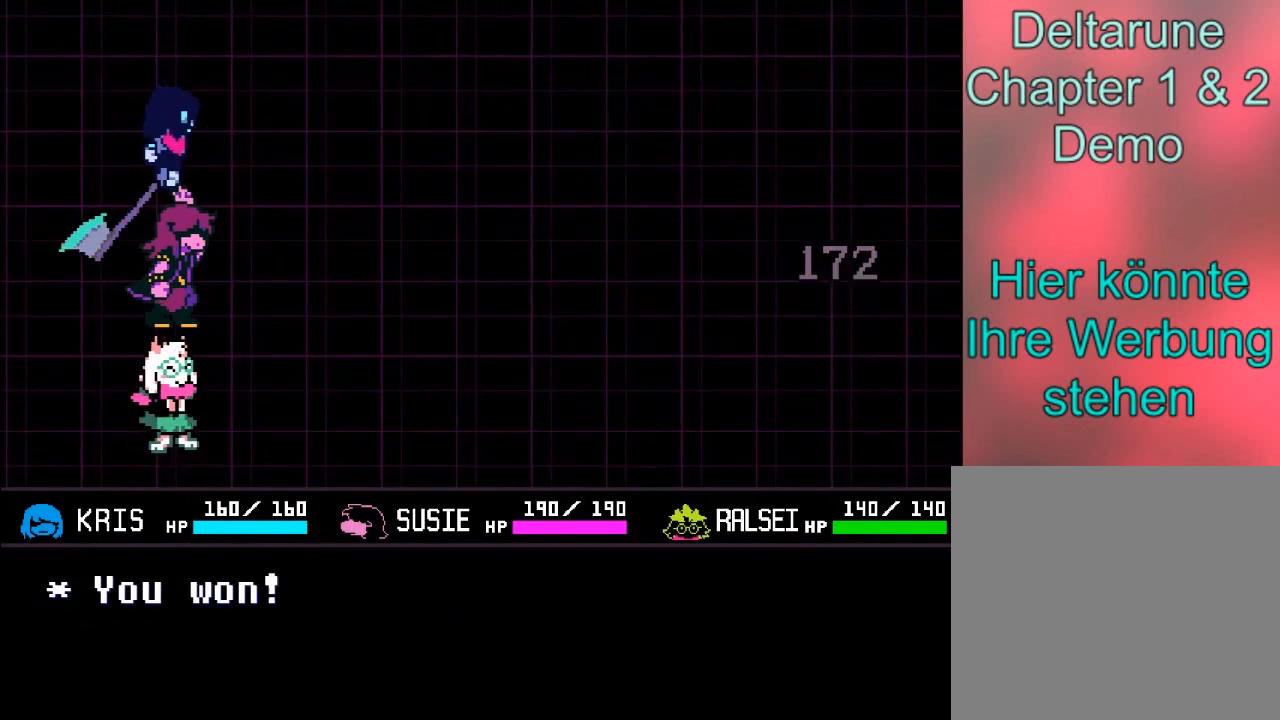
{"buttons": ["B"], "left_stick": "center", "events": [[234, "B", "down"]]}
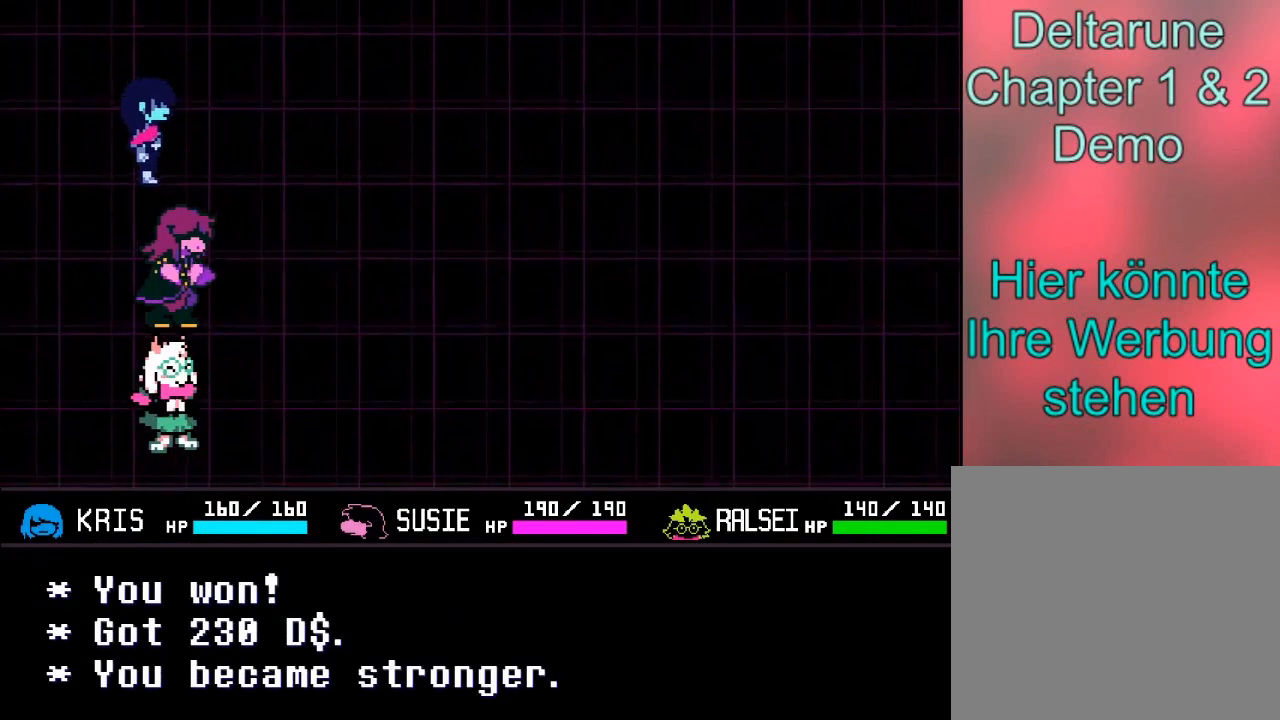
{"buttons": ["A"], "left_stick": "center", "events": [[67, "B", "up"], [400, "A", "down"]]}
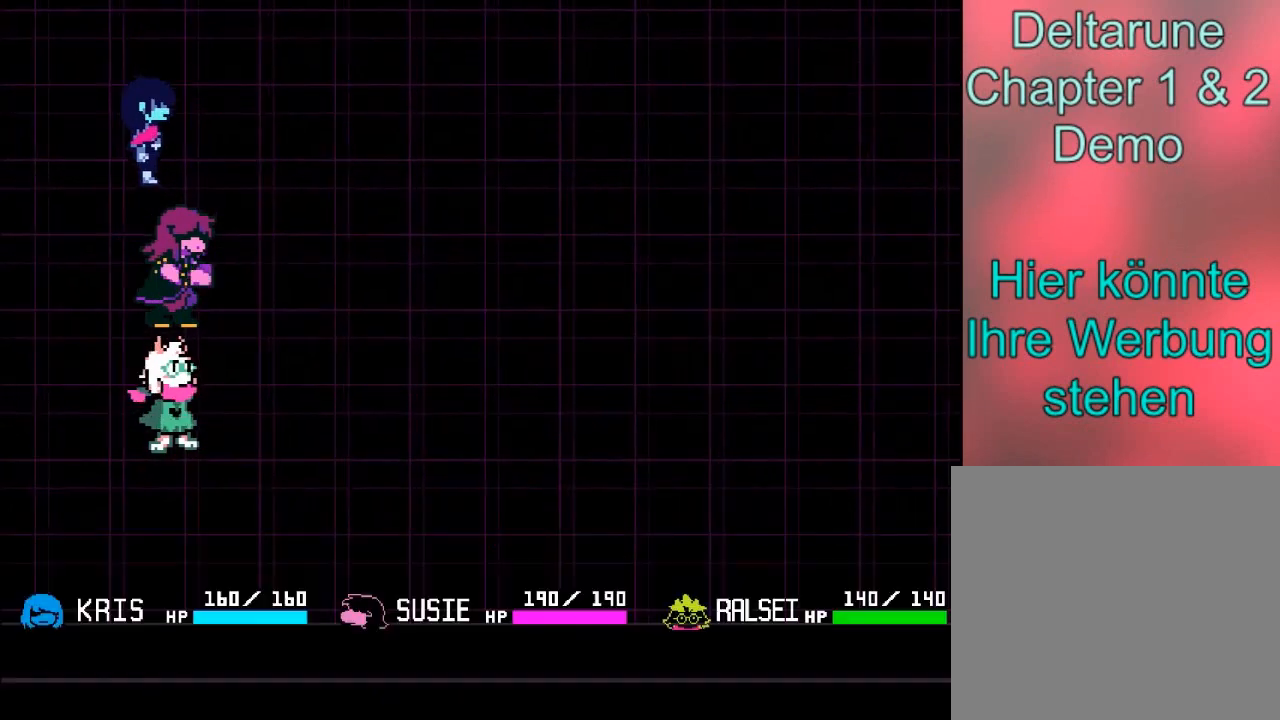
{"buttons": [], "left_stick": "up-right", "events": [[401, "A", "up"], [467, "left_stick", "up-right"]]}
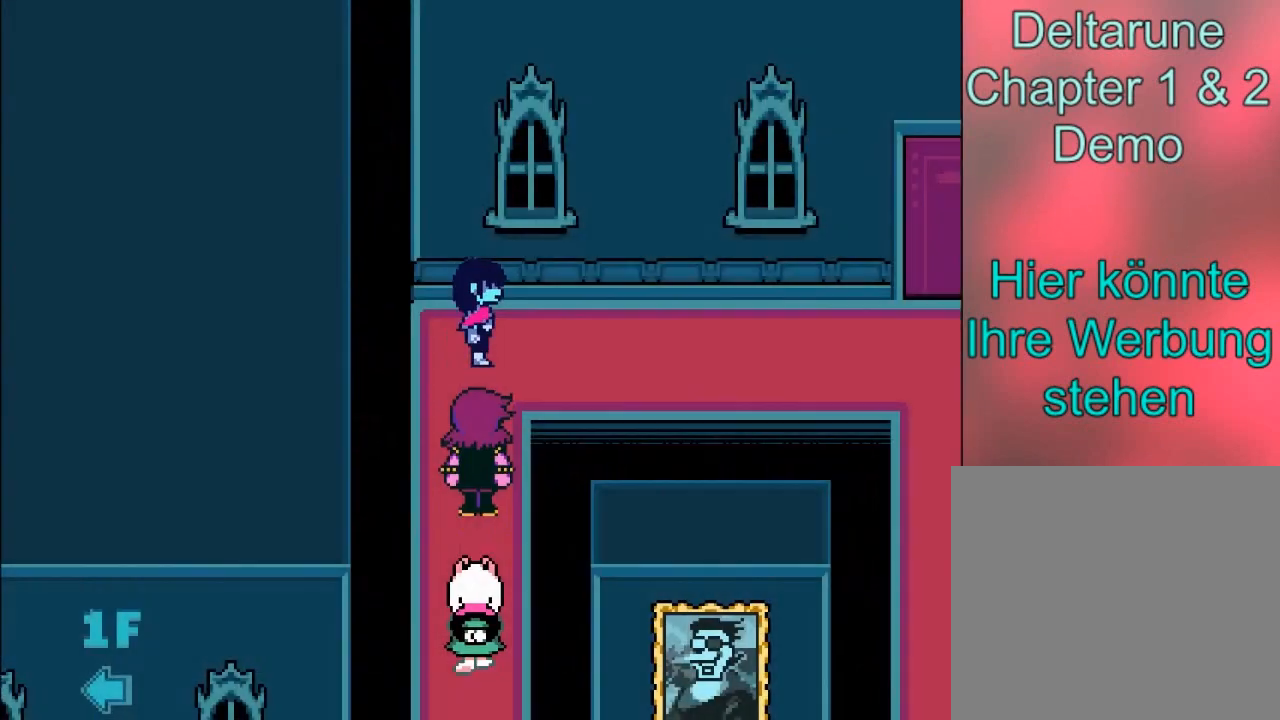
{"buttons": ["B"], "left_stick": "down-right", "events": [[100, "B", "down"], [200, "left_stick", "right"], [500, "left_stick", "down-right"]]}
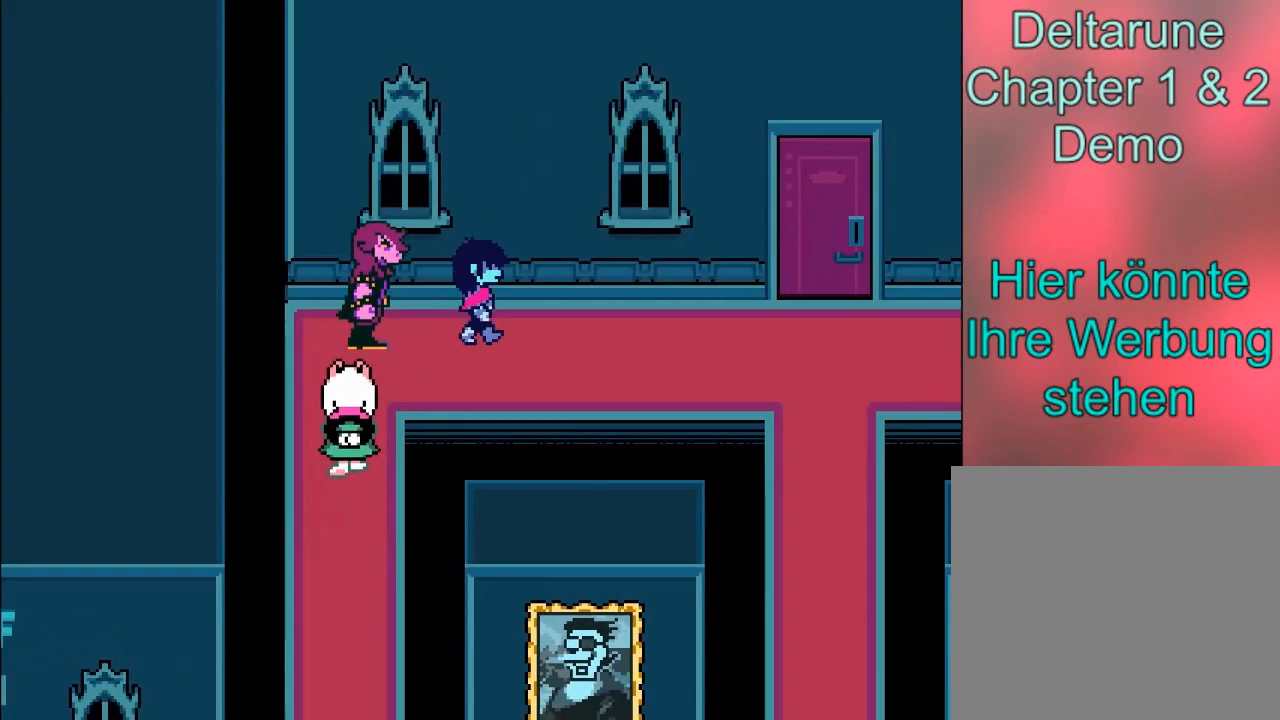
{"buttons": ["B"], "left_stick": "right", "events": [[201, "left_stick", "right"]]}
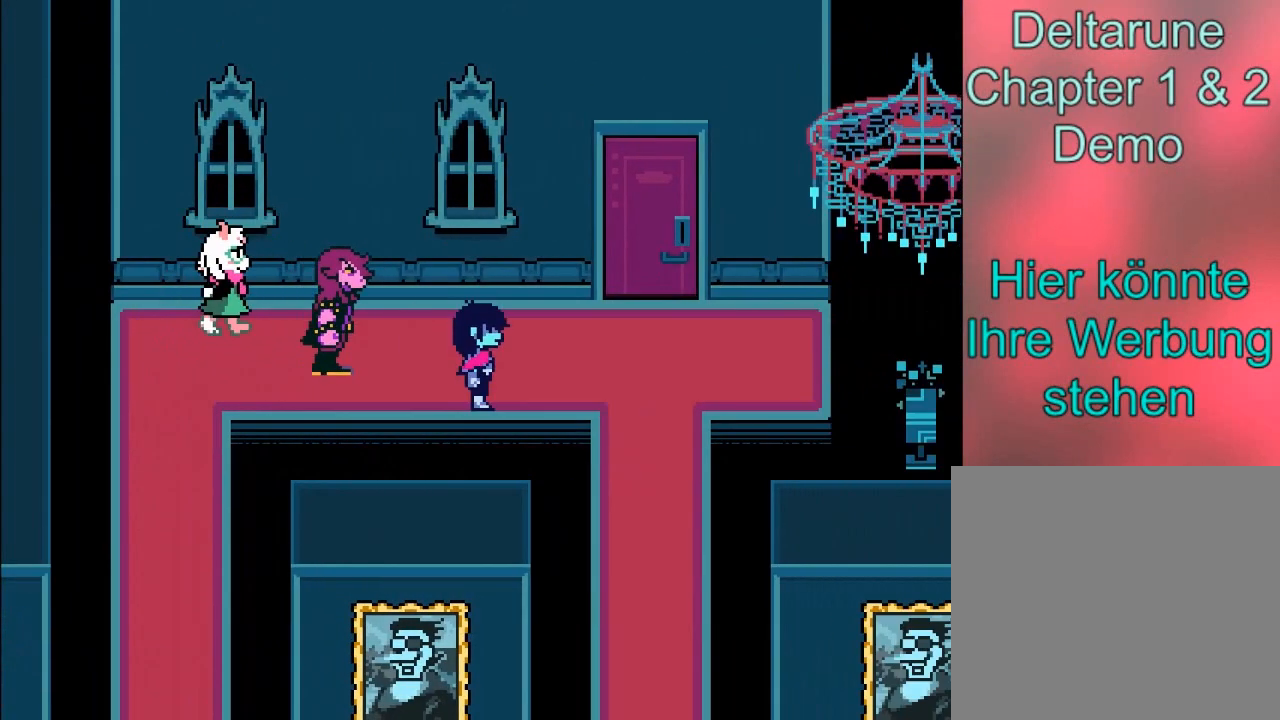
{"buttons": ["B"], "left_stick": "center", "events": [[400, "left_stick", "up"], [500, "left_stick", "center"]]}